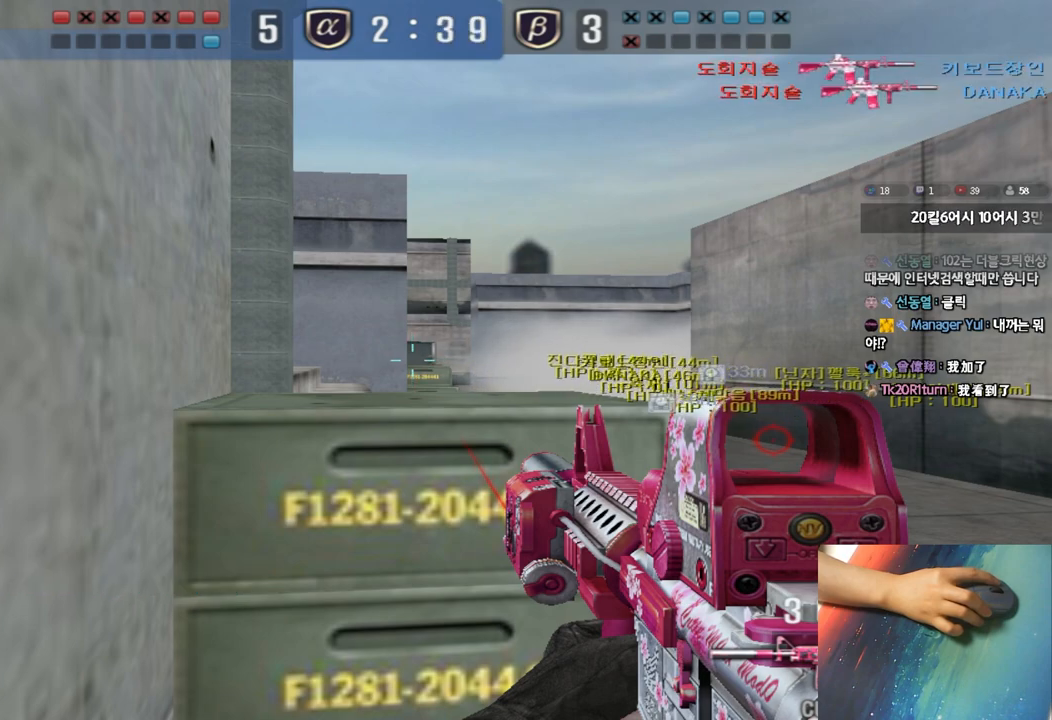
Gameplay with keyboard; each line is a JSON object with the keys held at the frame after it. "events" lists presses ("down") and releases ("up") of "a", "ctrl", "d", "e", "f", "q", "r", "s", "shift", "space", "tab" and "w" between this image and that frame as [ms after this image, input, new state], when the widget could be followed in between. No other keys are recorded. Mouse input is not recorded.
{"keys": ["shift"], "events": []}
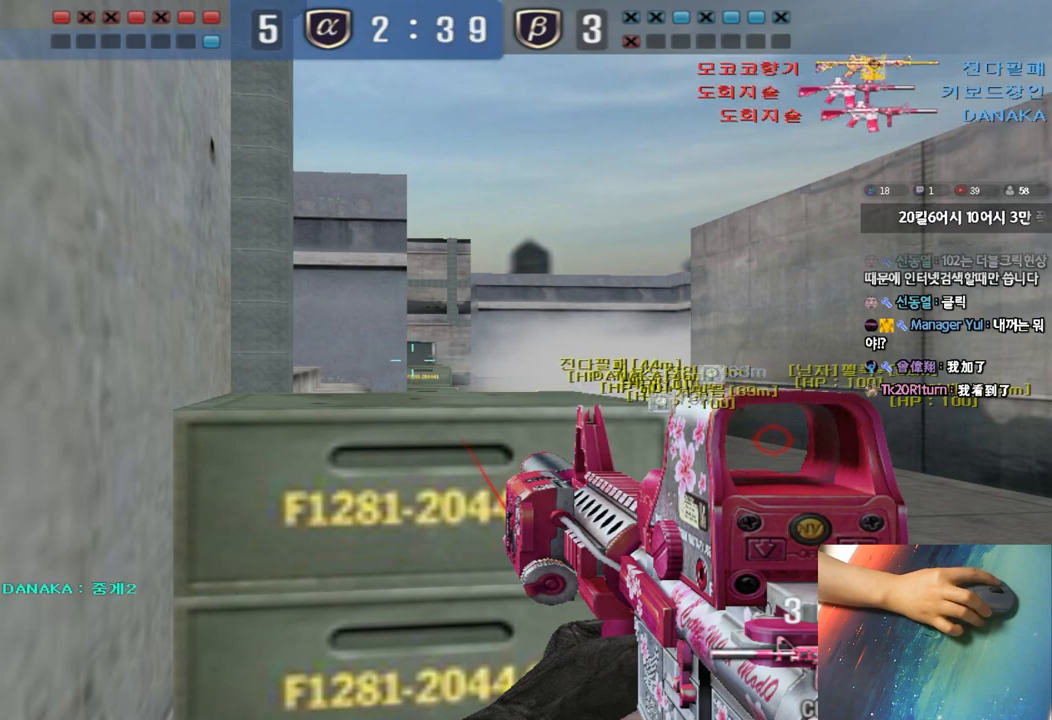
{"keys": ["shift"], "events": []}
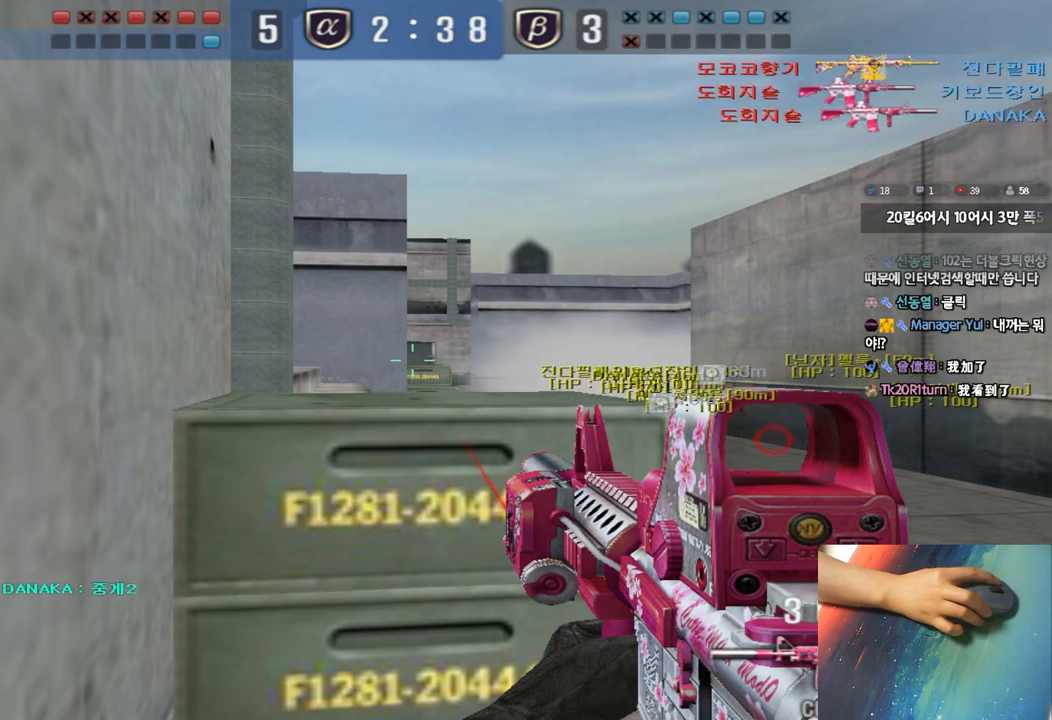
{"keys": ["shift"], "events": []}
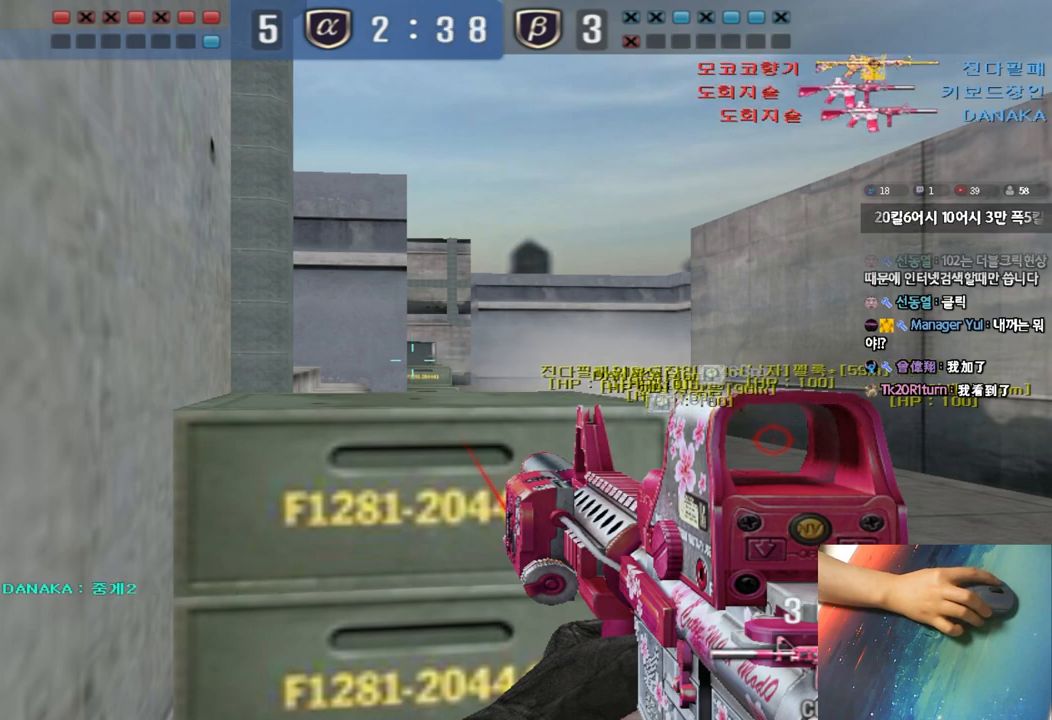
{"keys": ["shift"], "events": []}
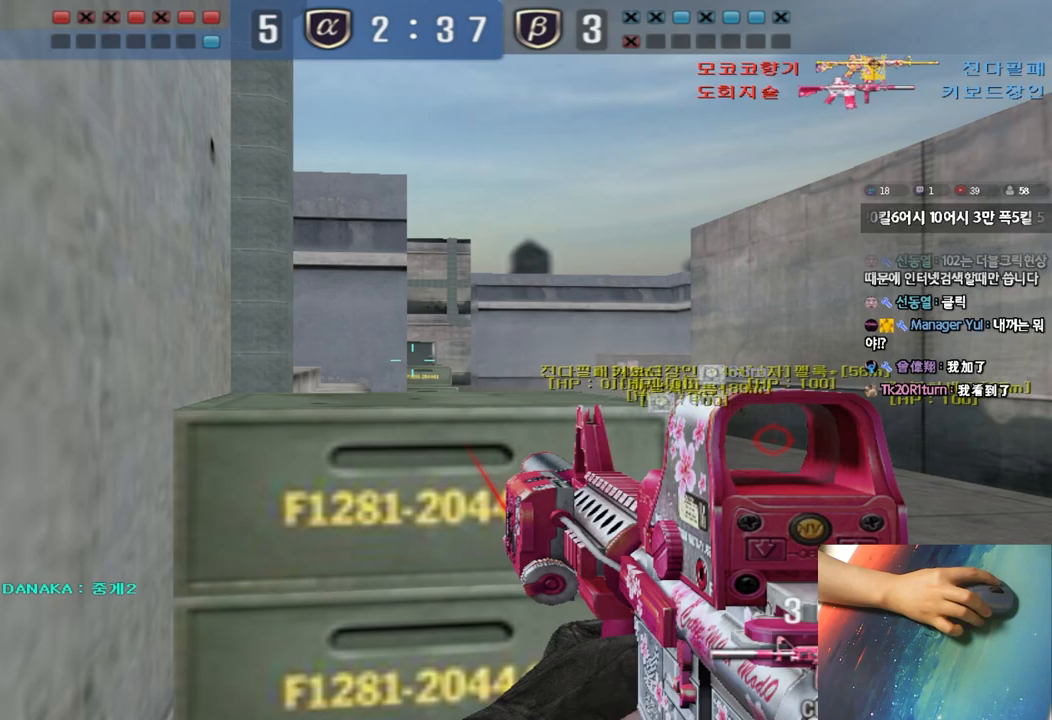
{"keys": ["shift"], "events": []}
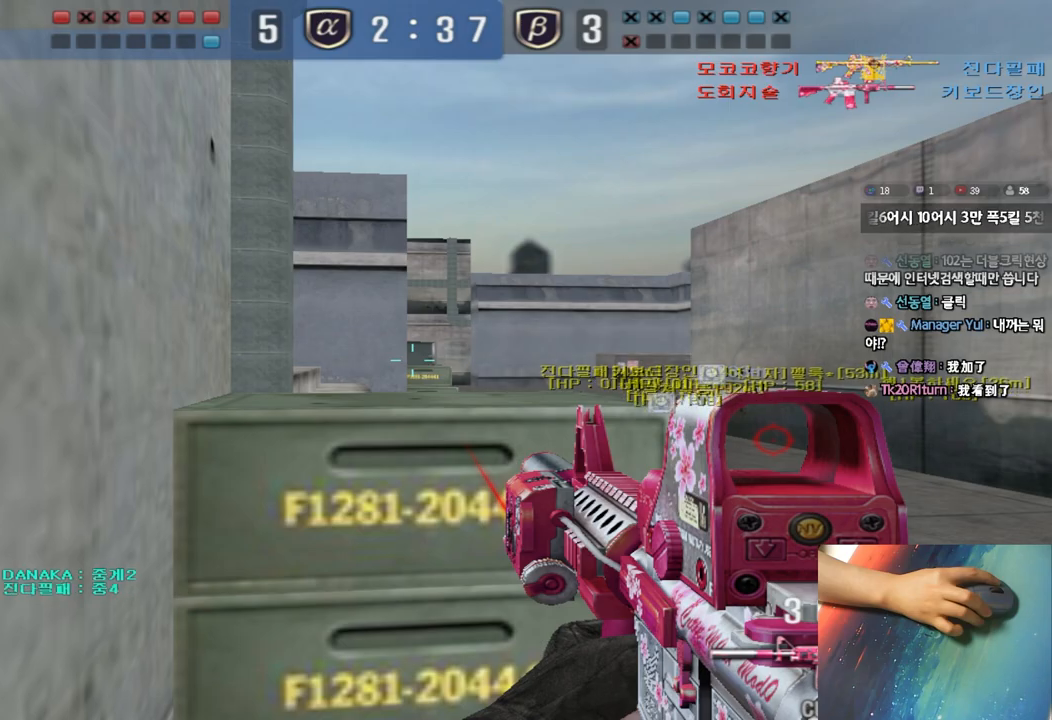
{"keys": ["shift"], "events": []}
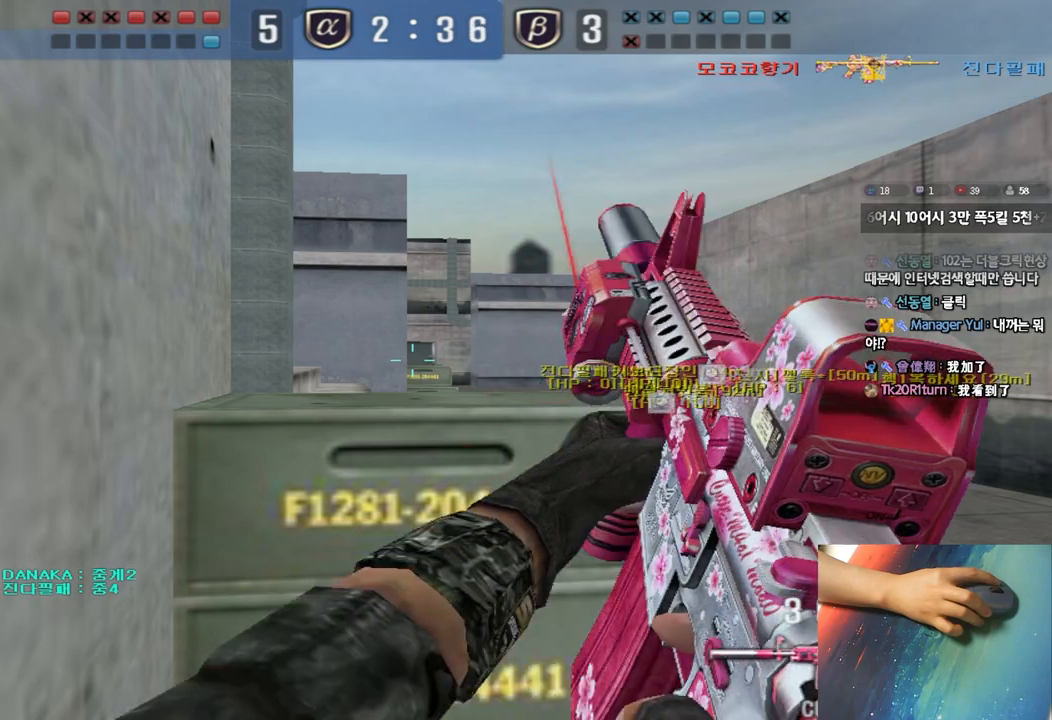
{"keys": [], "events": [[467, "shift", "up"]]}
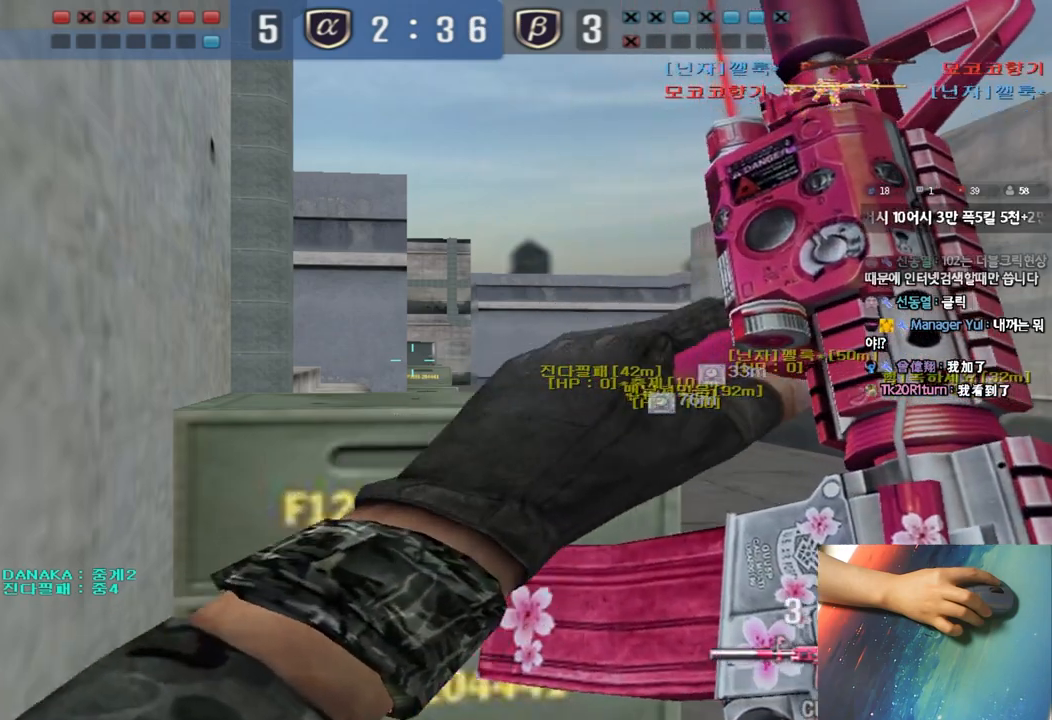
{"keys": ["ctrl", "tab"], "events": [[150, "tab", "down"], [250, "ctrl", "down"]]}
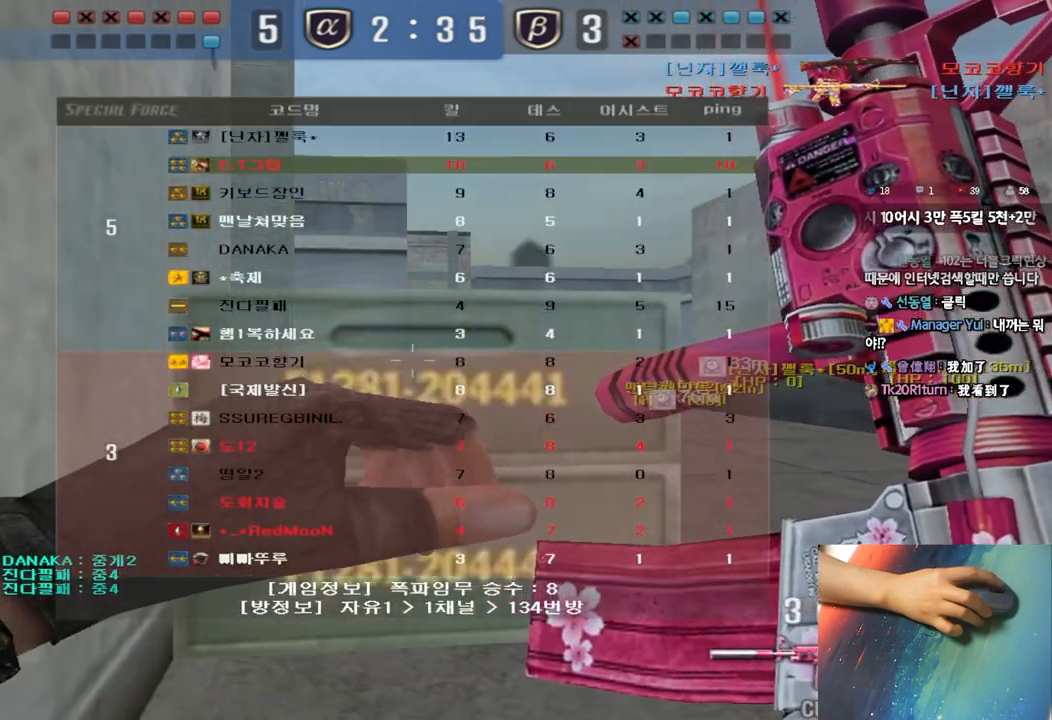
{"keys": ["ctrl"], "events": [[367, "tab", "up"]]}
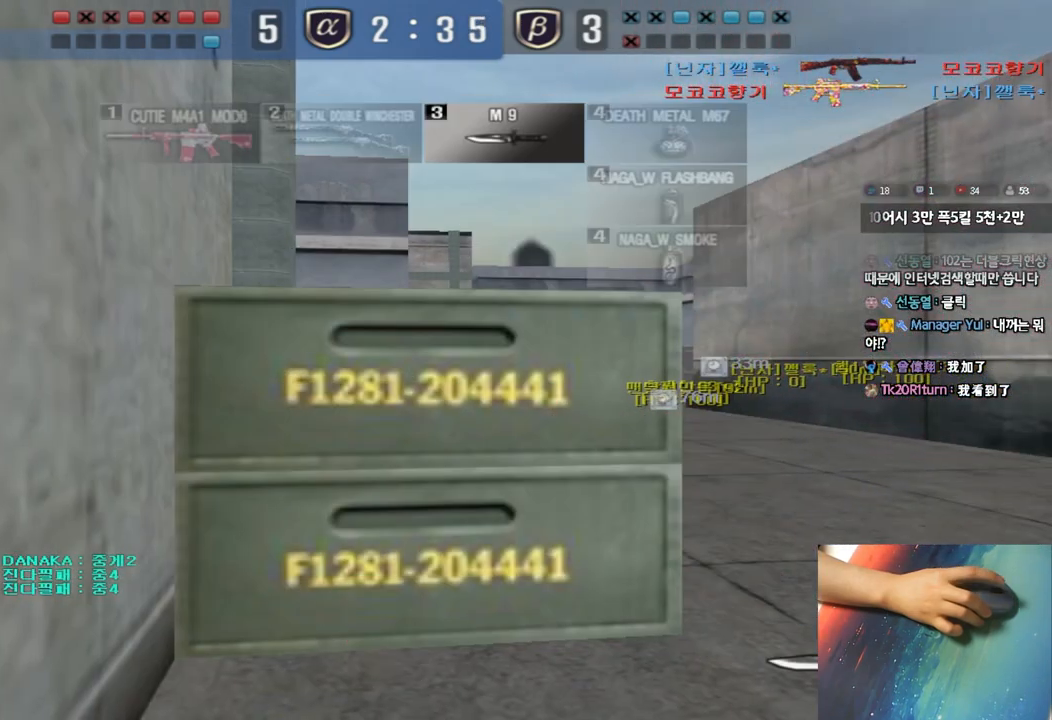
{"keys": ["d", "w"], "events": [[67, "ctrl", "up"], [200, "d", "down"], [200, "w", "down"], [217, "ctrl", "down"], [317, "ctrl", "up"]]}
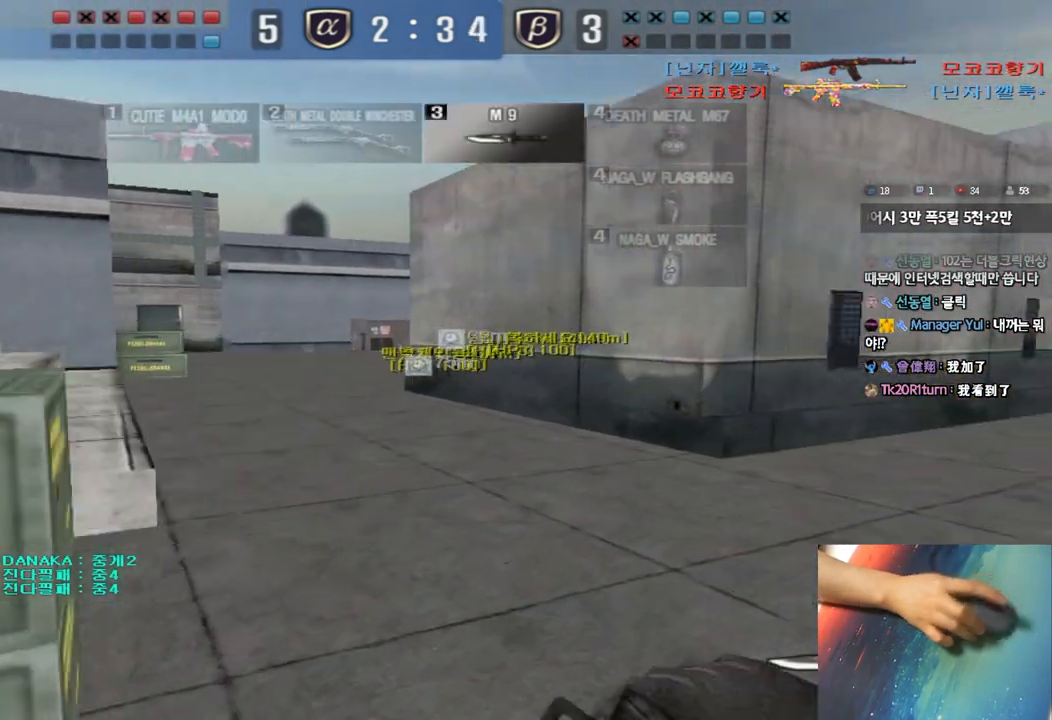
{"keys": ["d", "w"], "events": [[67, "ctrl", "down"], [100, "d", "up"], [100, "w", "up"], [183, "ctrl", "up"], [183, "d", "down"], [183, "w", "down"]]}
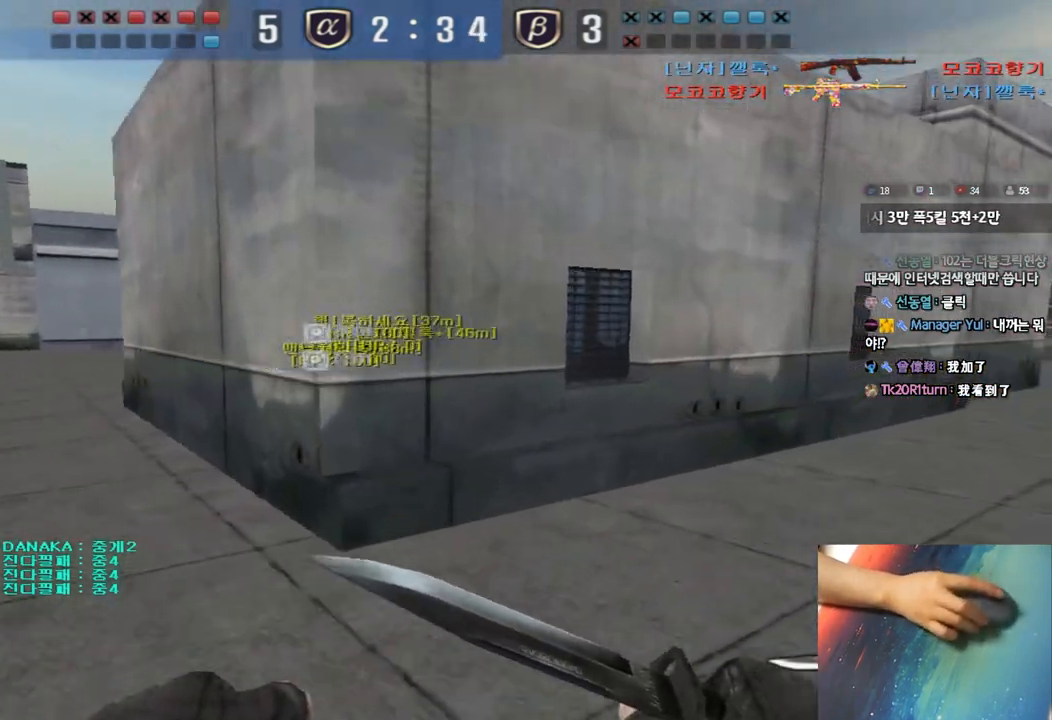
{"keys": ["d", "w"], "events": []}
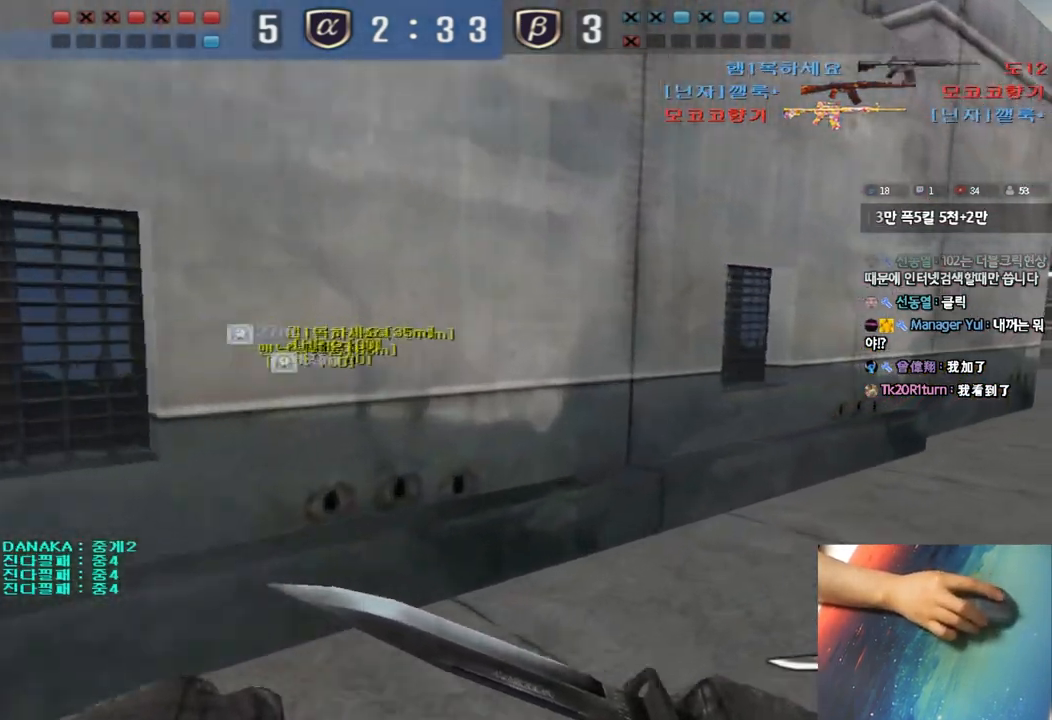
{"keys": ["d", "w"], "events": []}
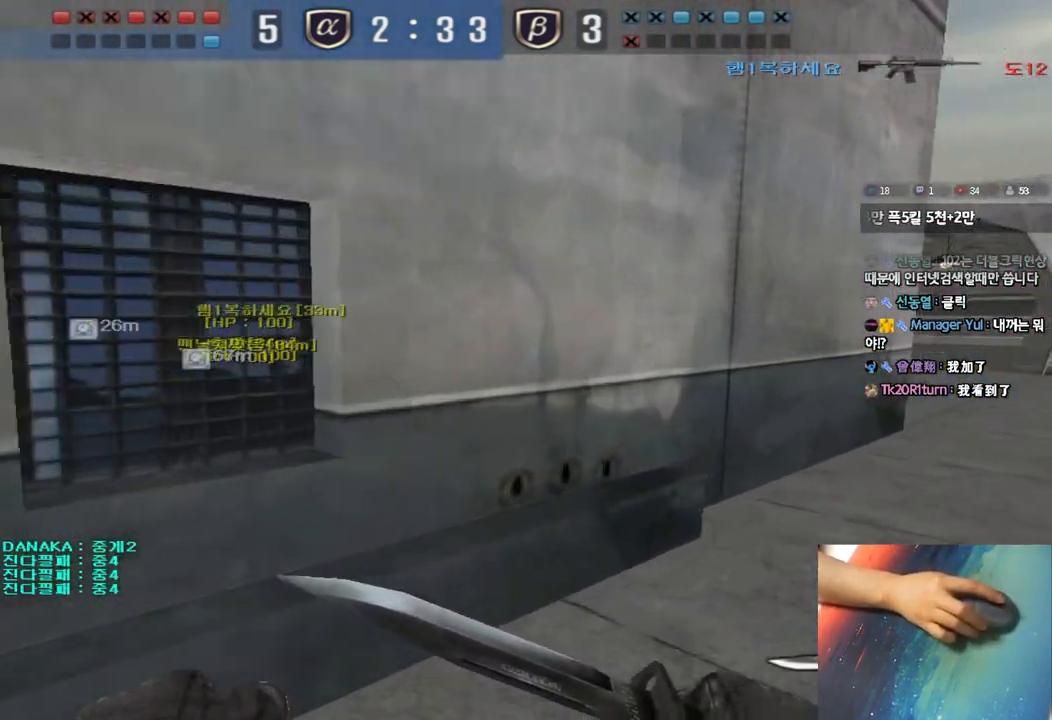
{"keys": ["d", "tab", "w"], "events": [[317, "tab", "down"]]}
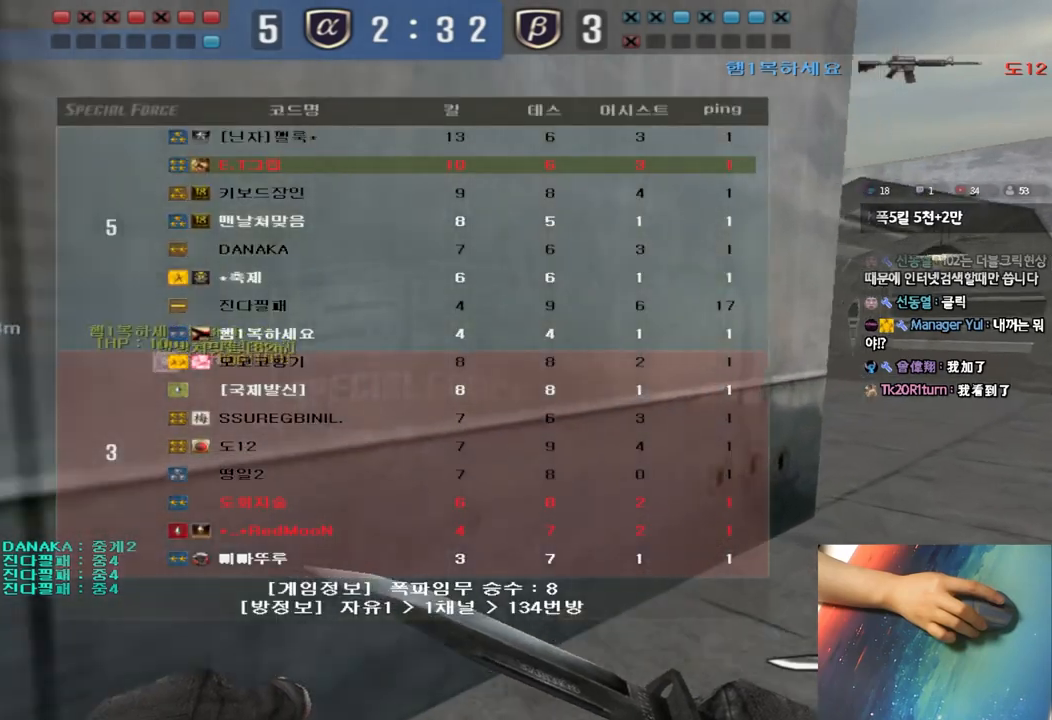
{"keys": ["d", "w"], "events": [[283, "ctrl", "down"], [300, "d", "up"], [300, "w", "up"], [350, "tab", "up"], [400, "d", "down"], [400, "w", "down"], [417, "ctrl", "up"]]}
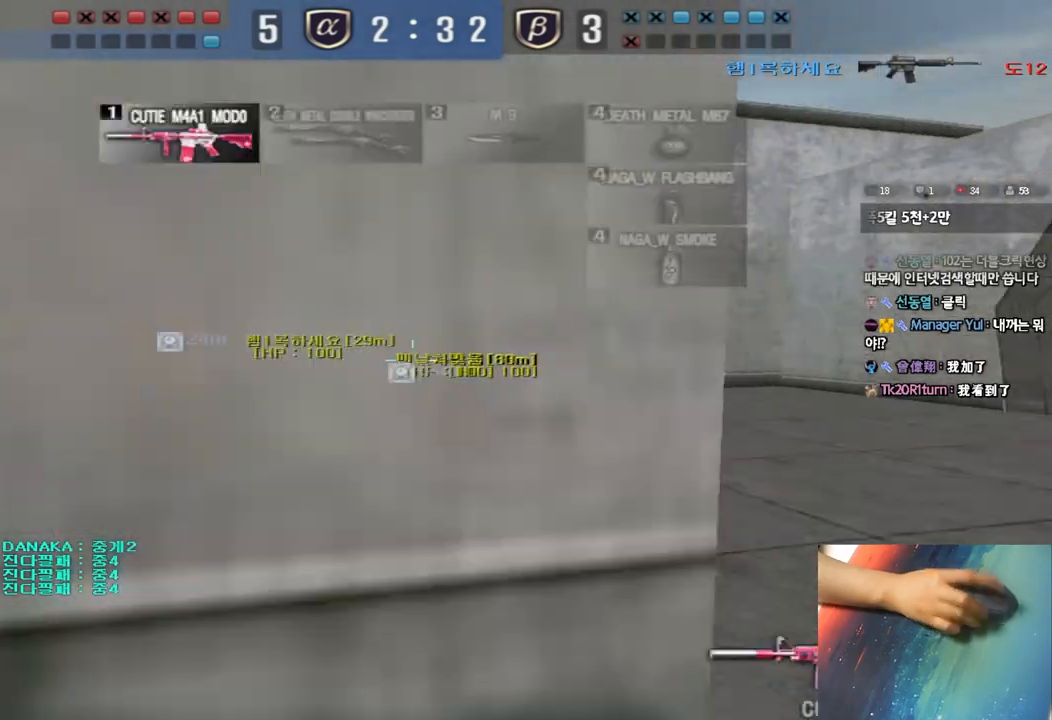
{"keys": ["shift"], "events": [[117, "ctrl", "down"], [117, "d", "up"], [117, "w", "up"], [217, "ctrl", "up"], [233, "a", "down"], [233, "w", "down"], [417, "shift", "down"], [417, "w", "up"], [450, "a", "up"]]}
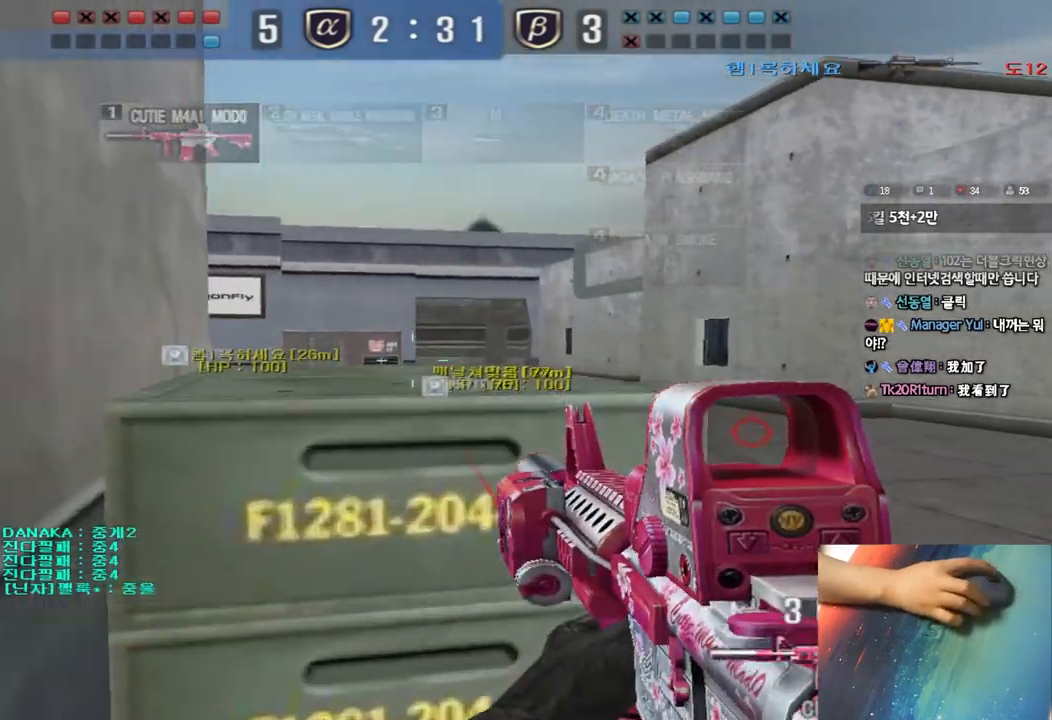
{"keys": ["d", "w"], "events": [[17, "shift", "up"], [33, "w", "down"], [50, "a", "down"], [150, "shift", "down"], [167, "w", "up"], [183, "a", "up"], [317, "shift", "up"], [317, "w", "down"], [333, "d", "down"]]}
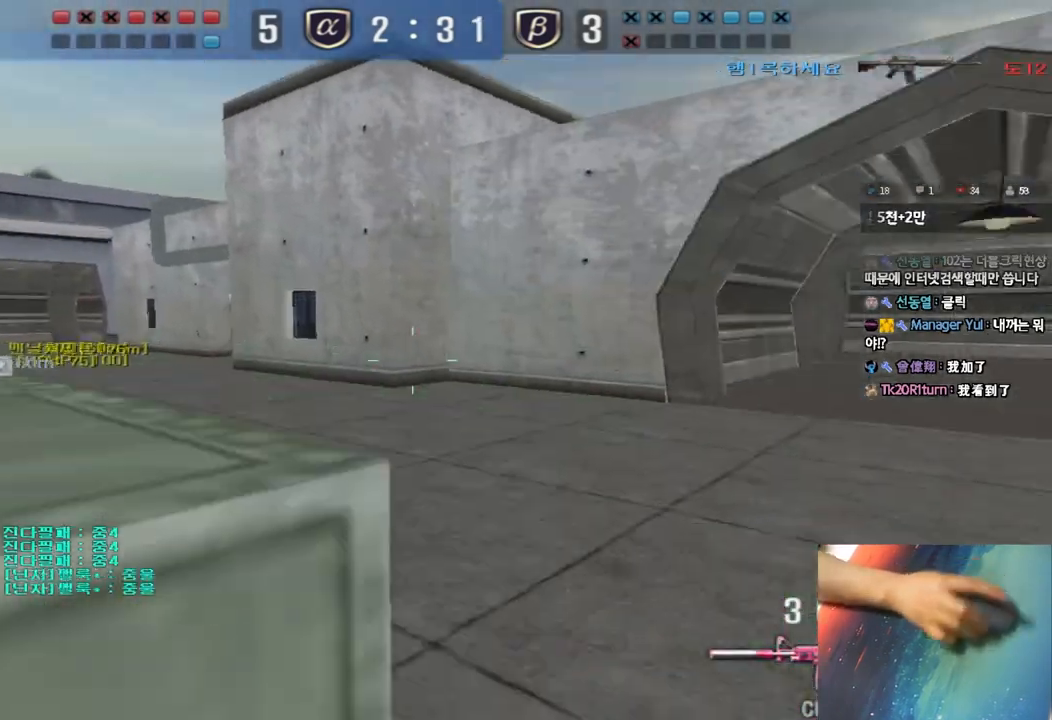
{"keys": ["shift"], "events": [[317, "shift", "down"], [333, "d", "up"], [333, "w", "up"], [383, "space", "down"], [467, "space", "up"]]}
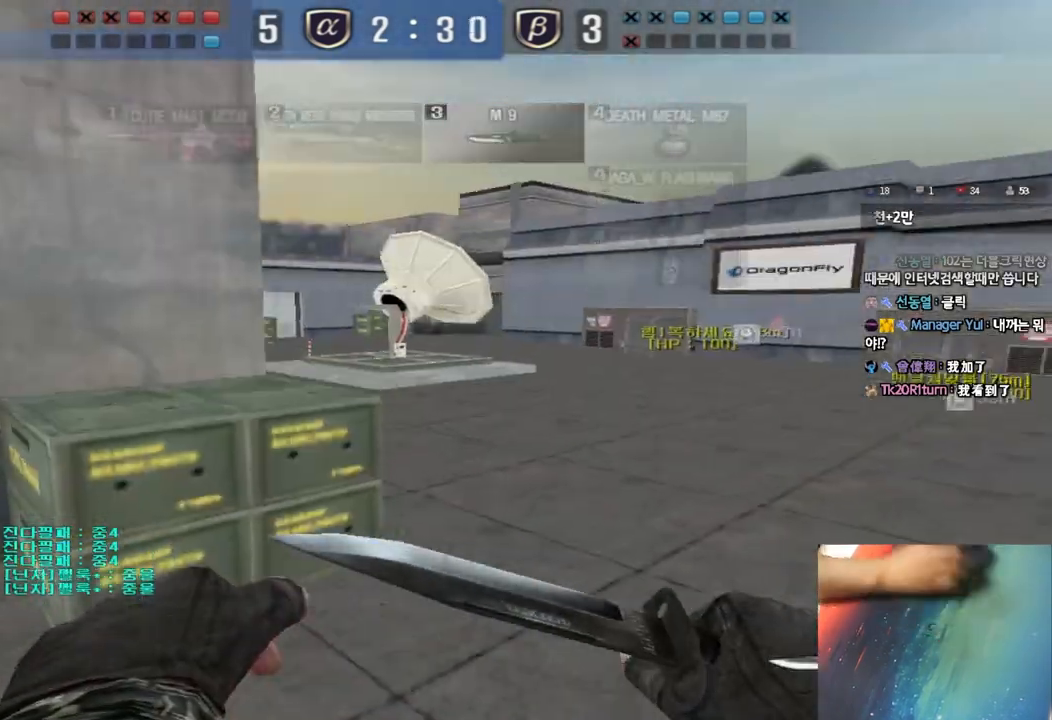
{"keys": ["d", "w"], "events": [[400, "shift", "up"], [467, "d", "down"], [467, "w", "down"]]}
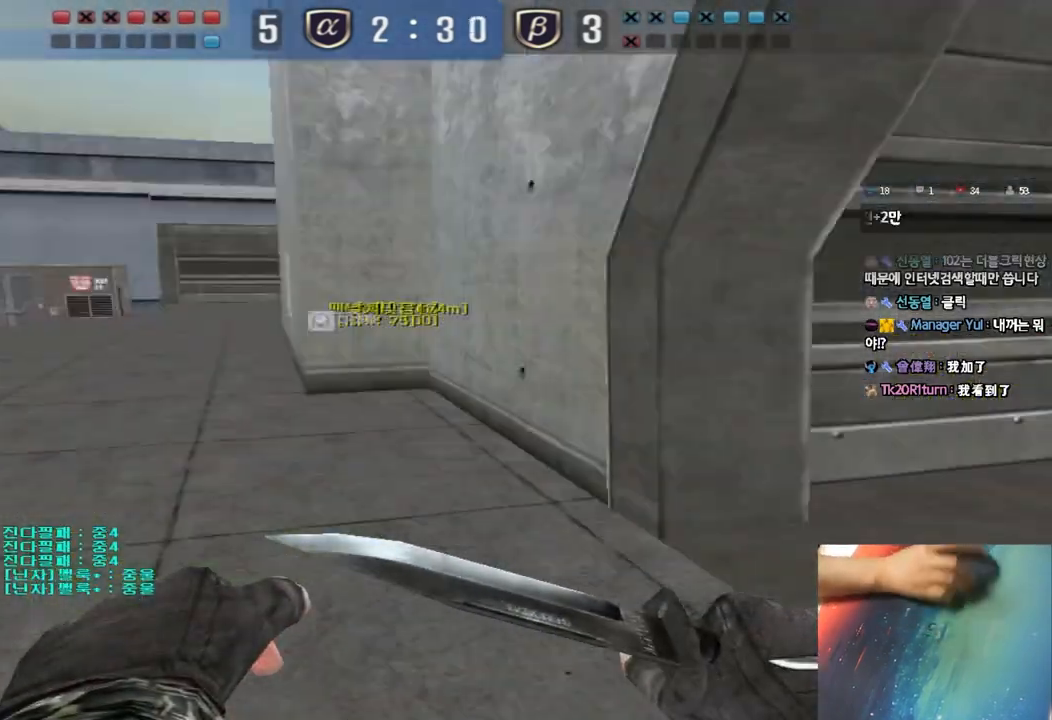
{"keys": ["d", "w"], "events": [[317, "ctrl", "down"], [333, "d", "up"], [333, "w", "up"], [417, "ctrl", "up"], [417, "d", "down"], [417, "w", "down"]]}
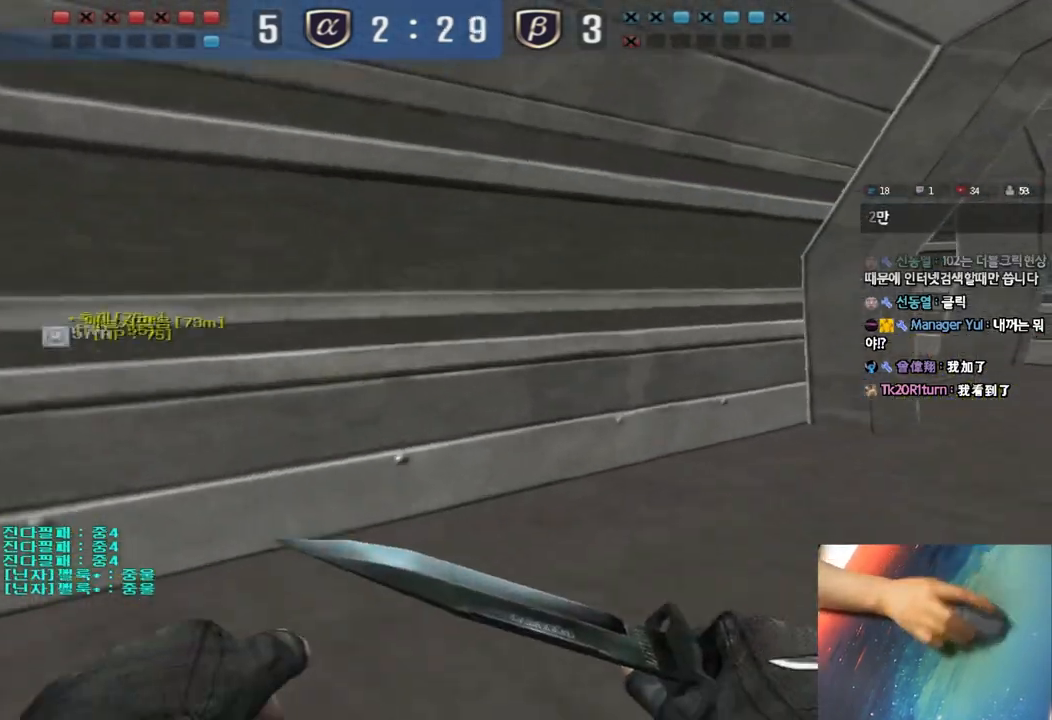
{"keys": ["d", "w"], "events": [[183, "ctrl", "down"], [183, "d", "up"], [200, "w", "up"], [250, "ctrl", "up"], [267, "w", "down"], [283, "d", "down"]]}
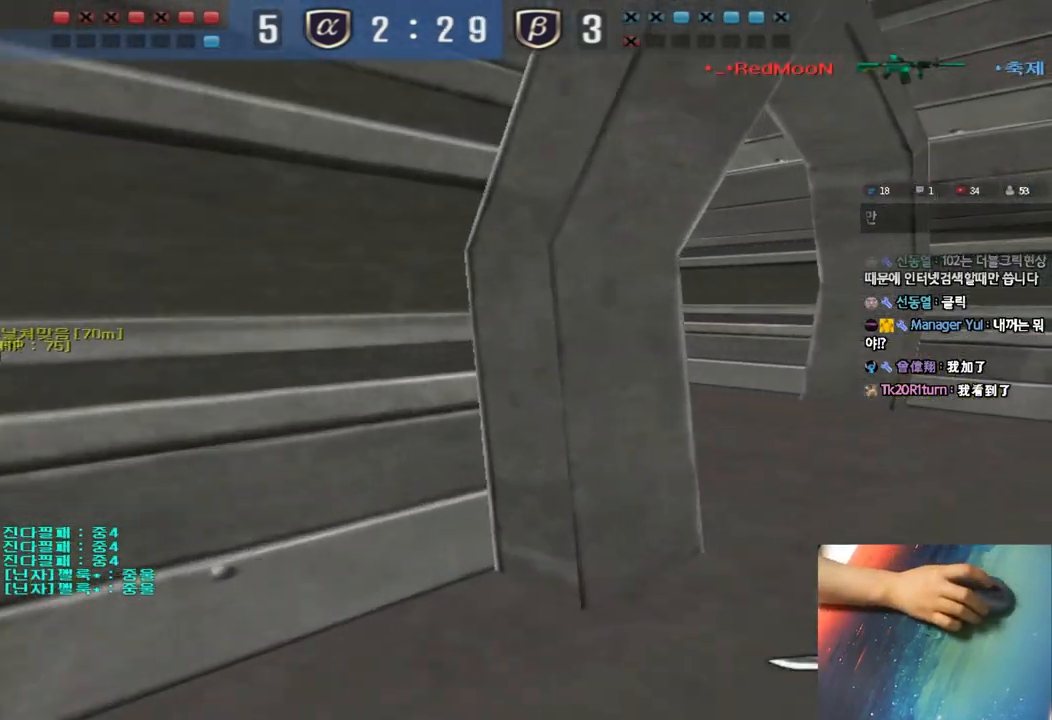
{"keys": [], "events": [[33, "ctrl", "down"], [33, "d", "up"], [50, "w", "up"], [117, "ctrl", "up"], [133, "w", "down"], [150, "d", "down"], [417, "ctrl", "down"], [417, "d", "up"], [433, "w", "up"], [483, "ctrl", "up"]]}
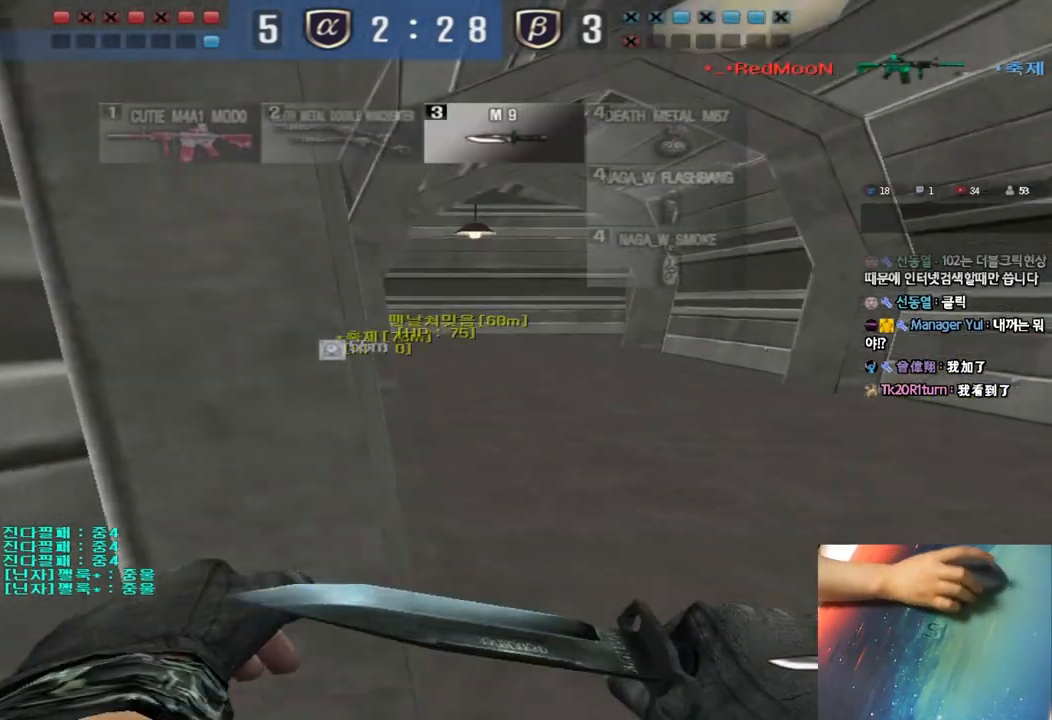
{"keys": ["d", "w"], "events": [[17, "d", "down"], [17, "w", "down"], [333, "ctrl", "down"], [333, "d", "up"], [350, "w", "up"], [400, "ctrl", "up"], [417, "d", "down"], [417, "w", "down"]]}
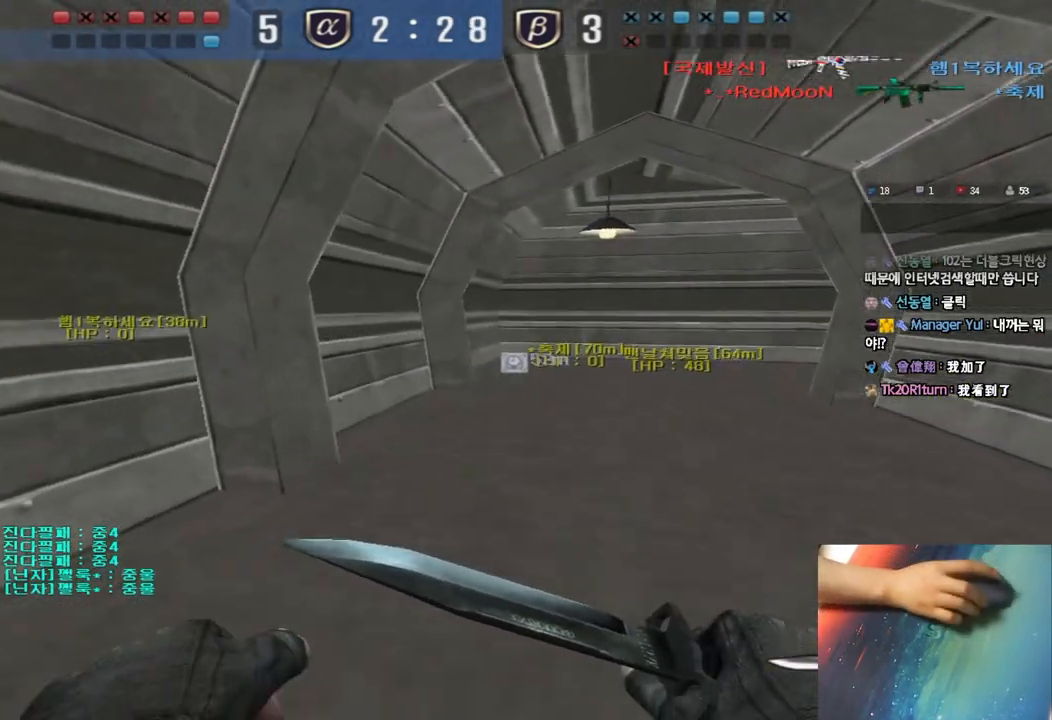
{"keys": ["d", "w"], "events": [[233, "ctrl", "down"], [233, "d", "up"], [250, "w", "up"], [300, "ctrl", "up"], [333, "d", "down"], [333, "w", "down"]]}
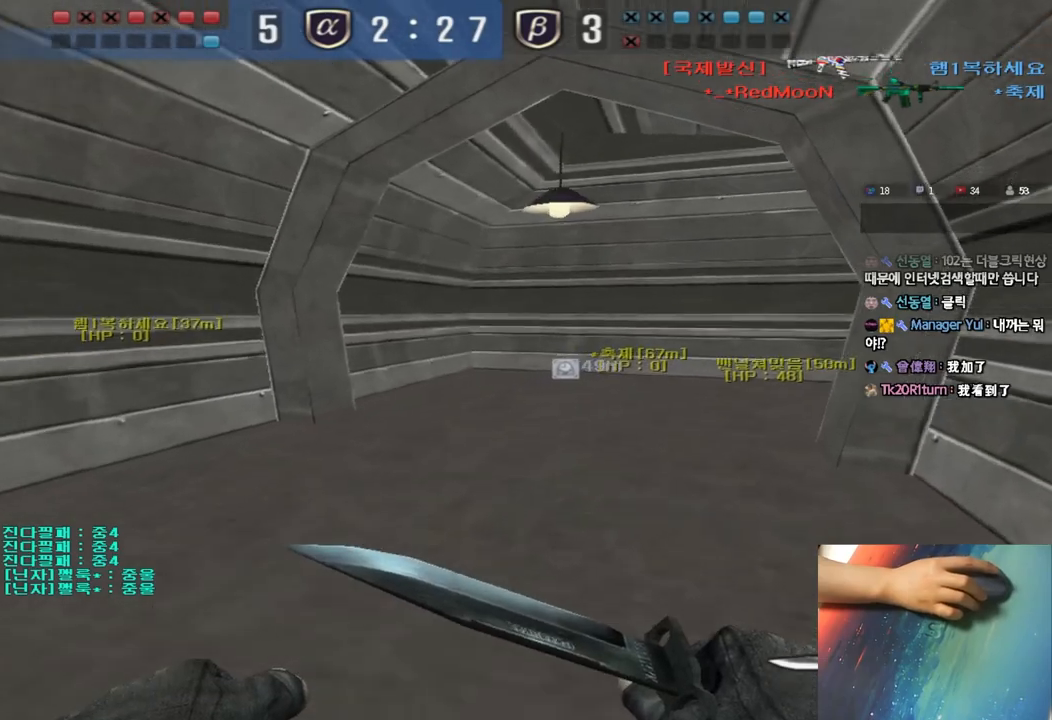
{"keys": ["a", "w"], "events": [[100, "ctrl", "down"], [100, "d", "up"], [117, "w", "up"], [183, "ctrl", "up"], [183, "w", "down"], [200, "d", "down"], [350, "ctrl", "down"], [367, "d", "up"], [367, "w", "up"], [467, "a", "down"], [467, "ctrl", "up"], [467, "w", "down"]]}
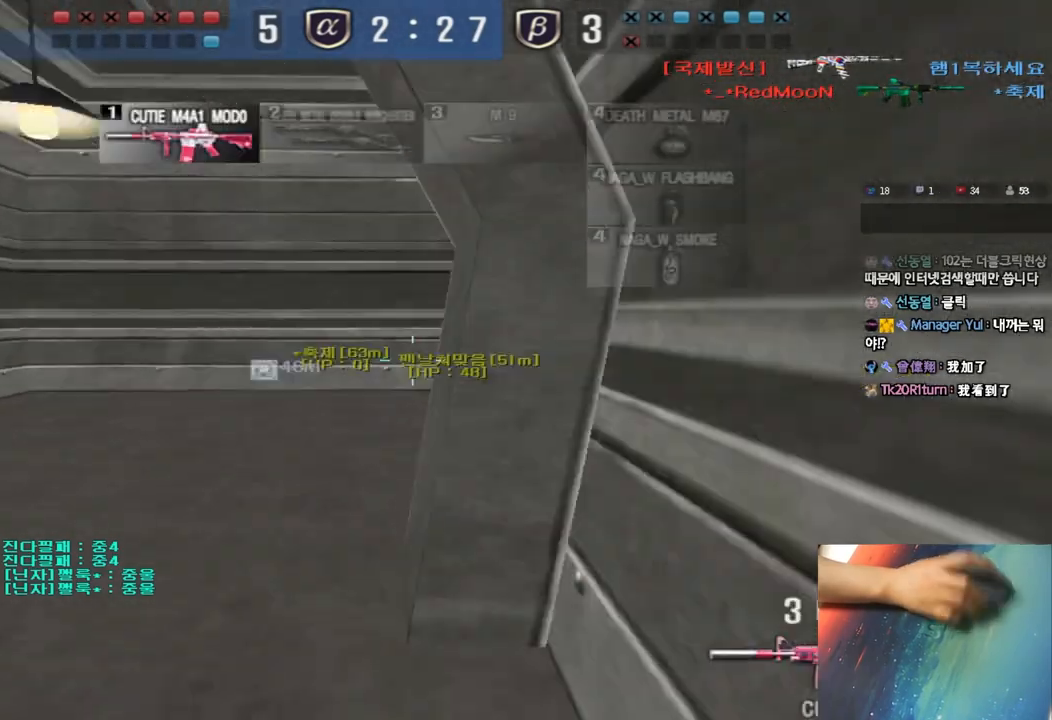
{"keys": ["a", "w"], "events": [[167, "w", "up"], [183, "ctrl", "down"], [200, "a", "up"], [250, "a", "down"], [250, "w", "down"], [283, "ctrl", "up"]]}
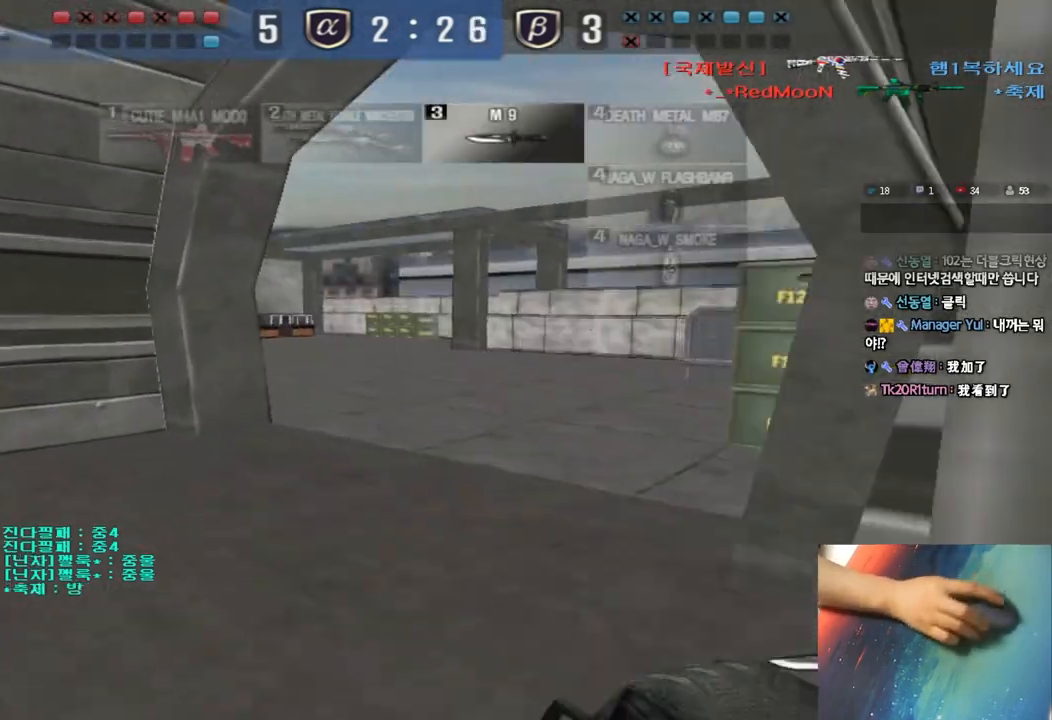
{"keys": [], "events": [[67, "ctrl", "down"], [67, "w", "up"], [83, "a", "up"], [133, "ctrl", "up"], [133, "w", "down"], [150, "d", "down"], [417, "ctrl", "down"], [433, "d", "up"], [450, "w", "up"], [500, "ctrl", "up"]]}
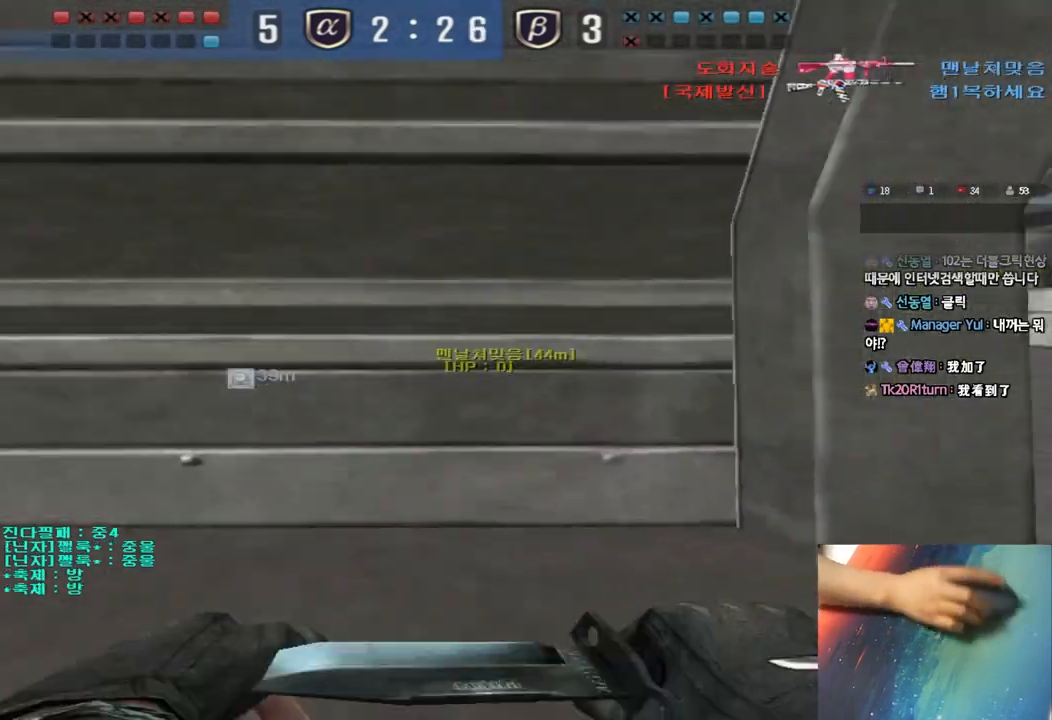
{"keys": ["d", "w"], "events": [[17, "d", "down"], [17, "w", "down"], [350, "ctrl", "down"], [350, "d", "up"], [367, "w", "up"], [433, "ctrl", "up"], [433, "d", "down"], [433, "w", "down"]]}